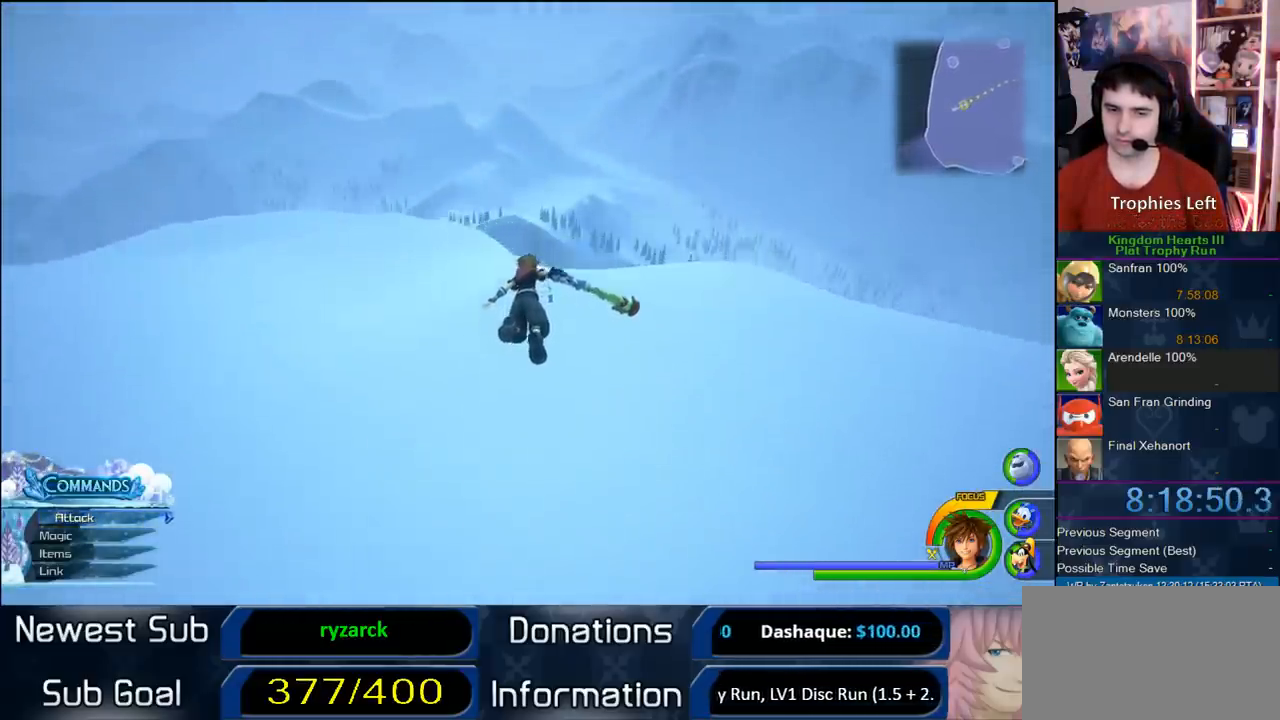
Gameplay with a controller (PlayStation layout); each line is a JSON object with the inputs held at the frame after it (dt_ms = milliseconds from this image to that frame). "button_events" lists button changes between this image and that frame as [ms after this image, input, new state], when the widget could be followed in between (sticks are given only as held states). Not read: L1 L2 L3 R1 R2 R3.
{"dt_ms": 1000, "buttons": ["CROSS"], "left_stick": "up-right", "right_stick": "center", "button_events": []}
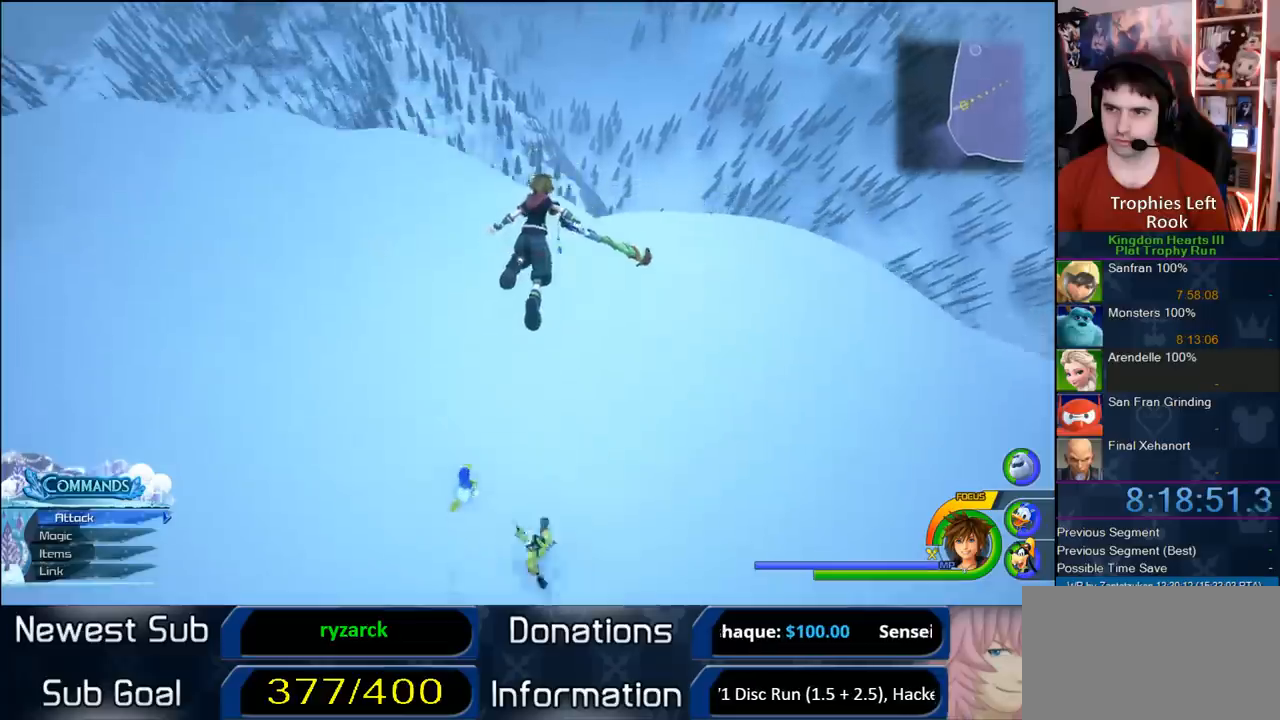
{"dt_ms": 500, "buttons": ["CROSS"], "left_stick": "up-right", "right_stick": "center", "button_events": []}
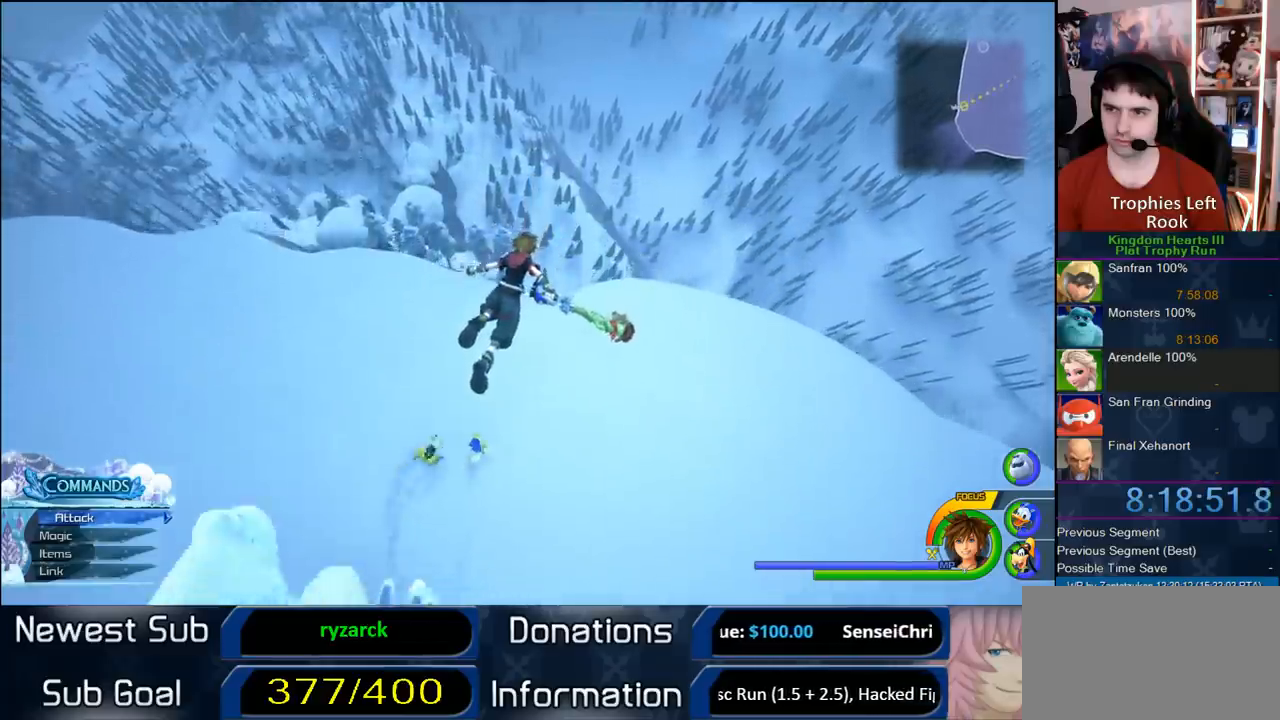
{"dt_ms": 500, "buttons": [], "left_stick": "up-left", "right_stick": "center", "button_events": [[217, "CROSS", "up"]]}
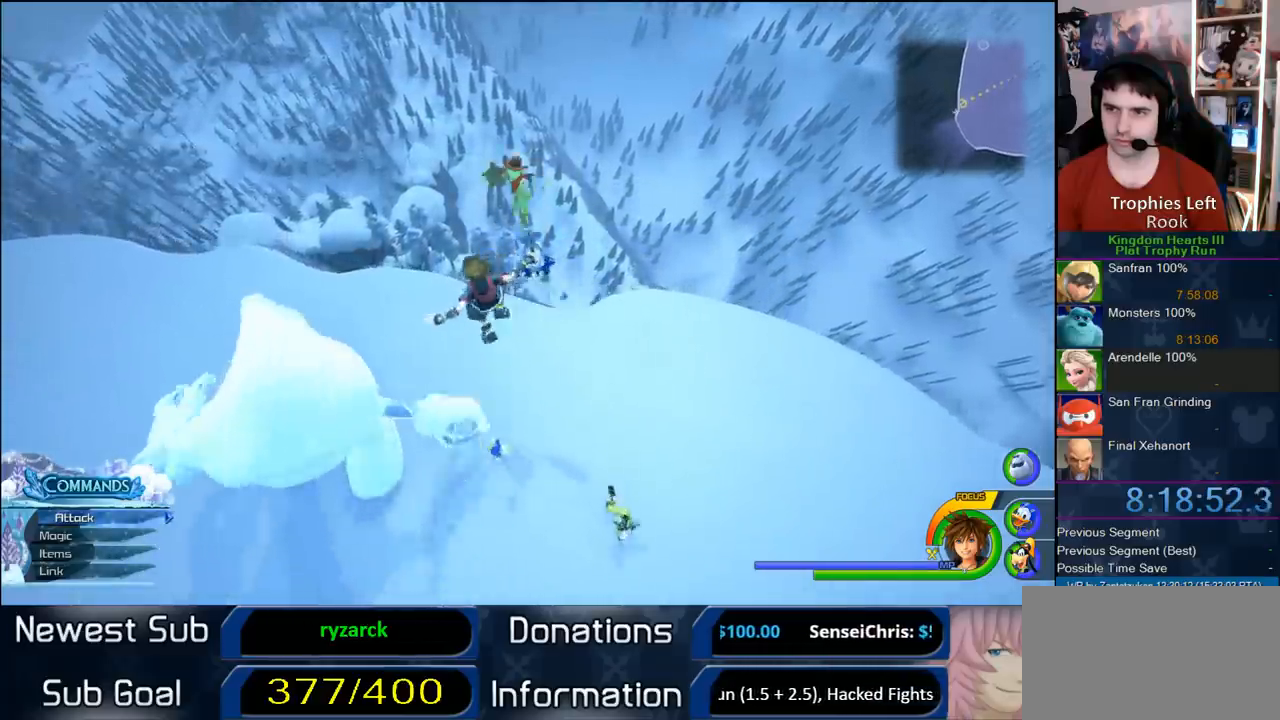
{"dt_ms": 1000, "buttons": [], "left_stick": "center", "right_stick": "center", "button_events": [[50, "SQUARE", "down"], [200, "SQUARE", "up"]]}
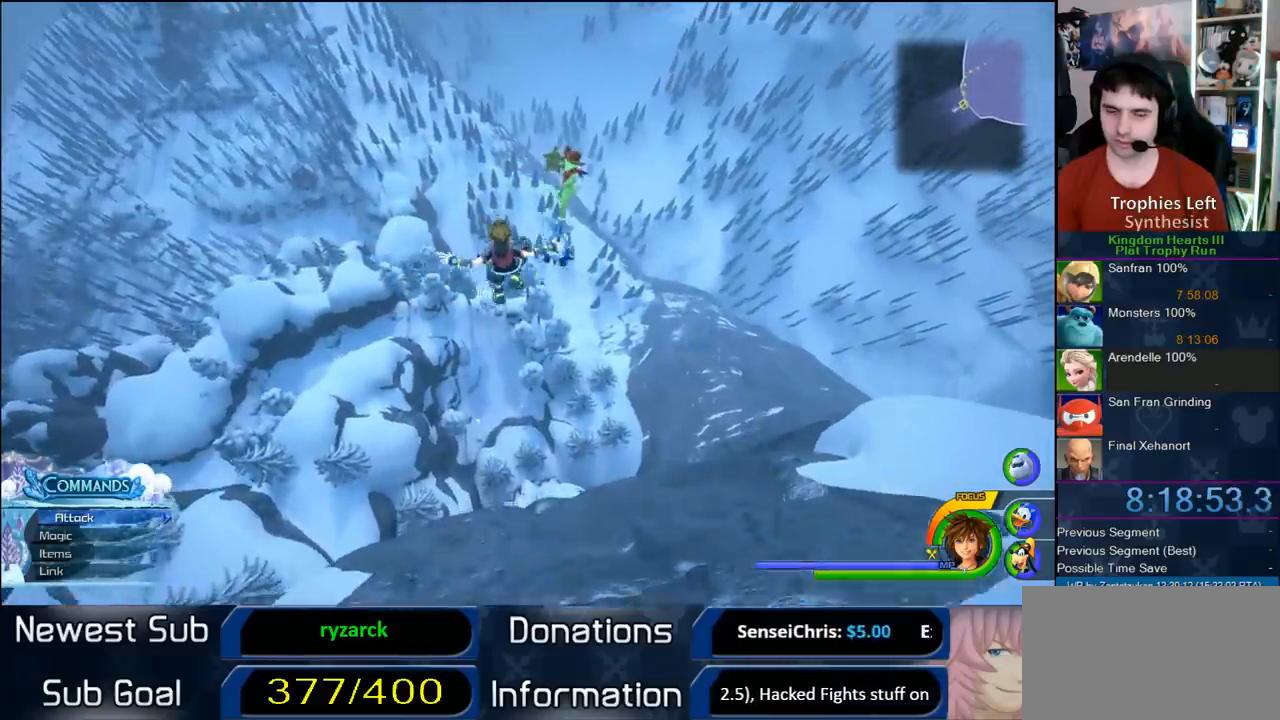
{"dt_ms": 500, "buttons": [], "left_stick": "center", "right_stick": "center", "button_events": []}
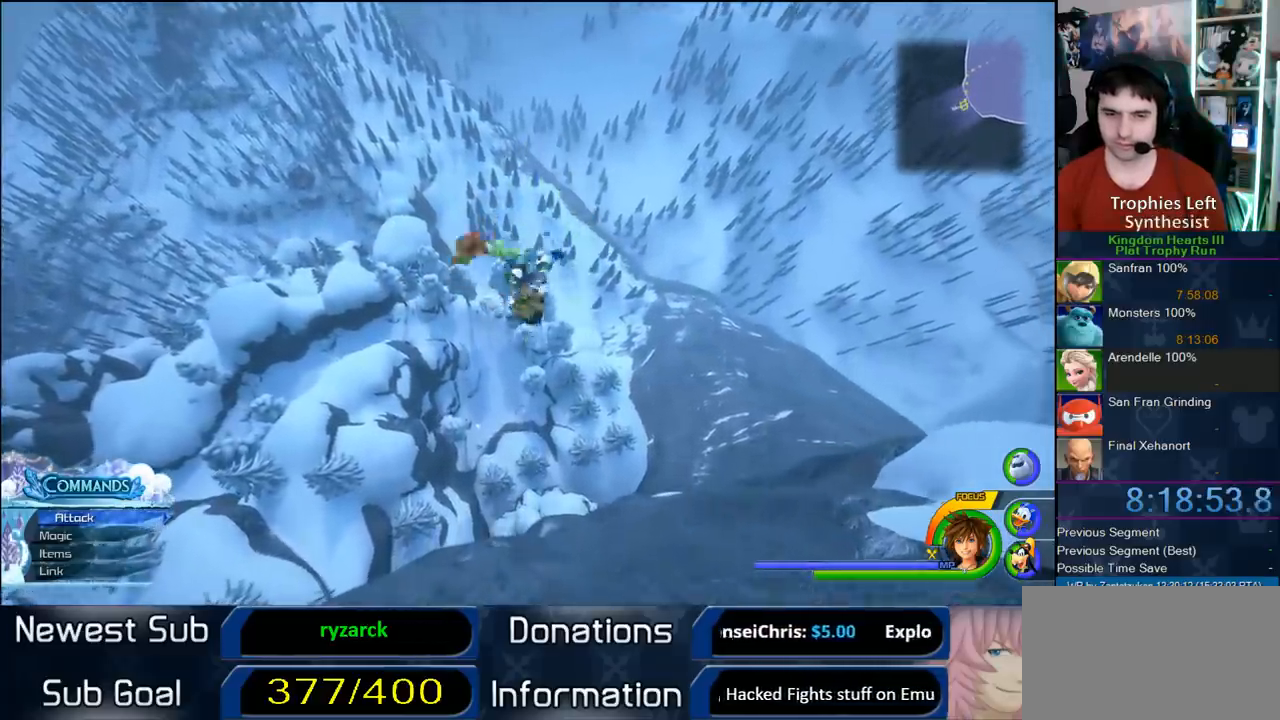
{"dt_ms": 500, "buttons": [], "left_stick": "center", "right_stick": "center", "button_events": []}
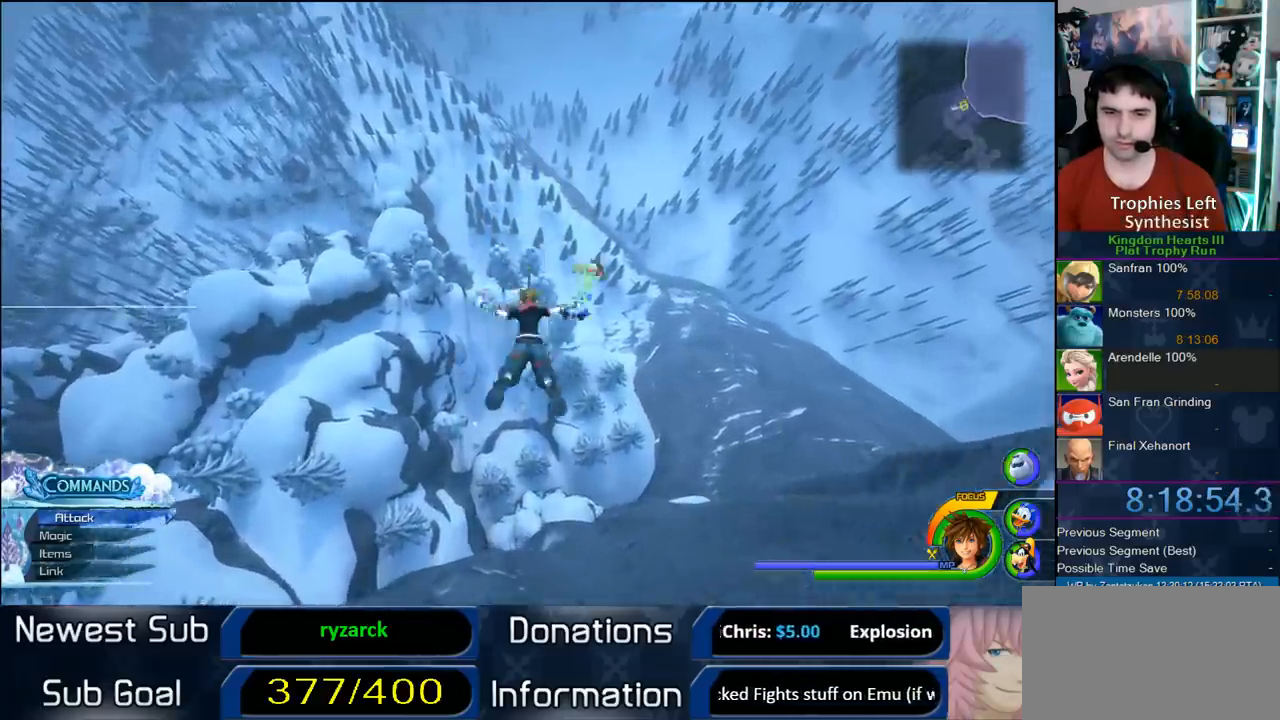
{"dt_ms": 500, "buttons": [], "left_stick": "center", "right_stick": "center", "button_events": []}
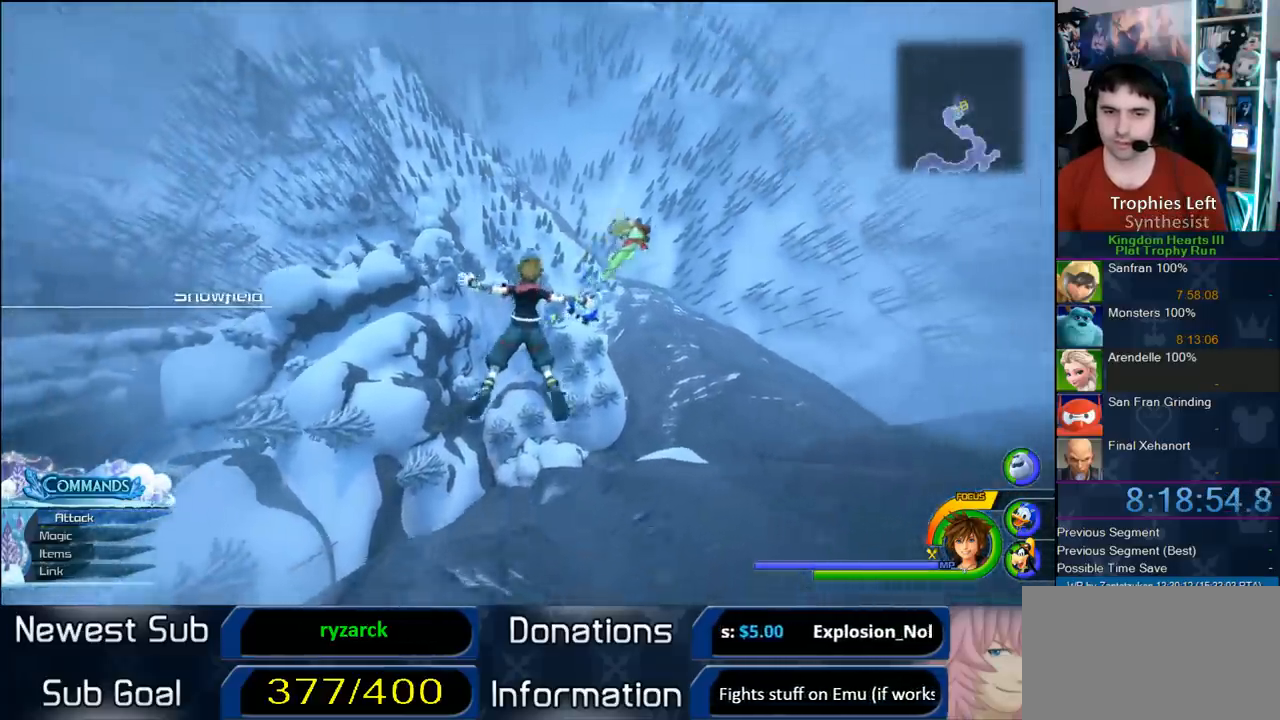
{"dt_ms": 500, "buttons": [], "left_stick": "center", "right_stick": "center", "button_events": []}
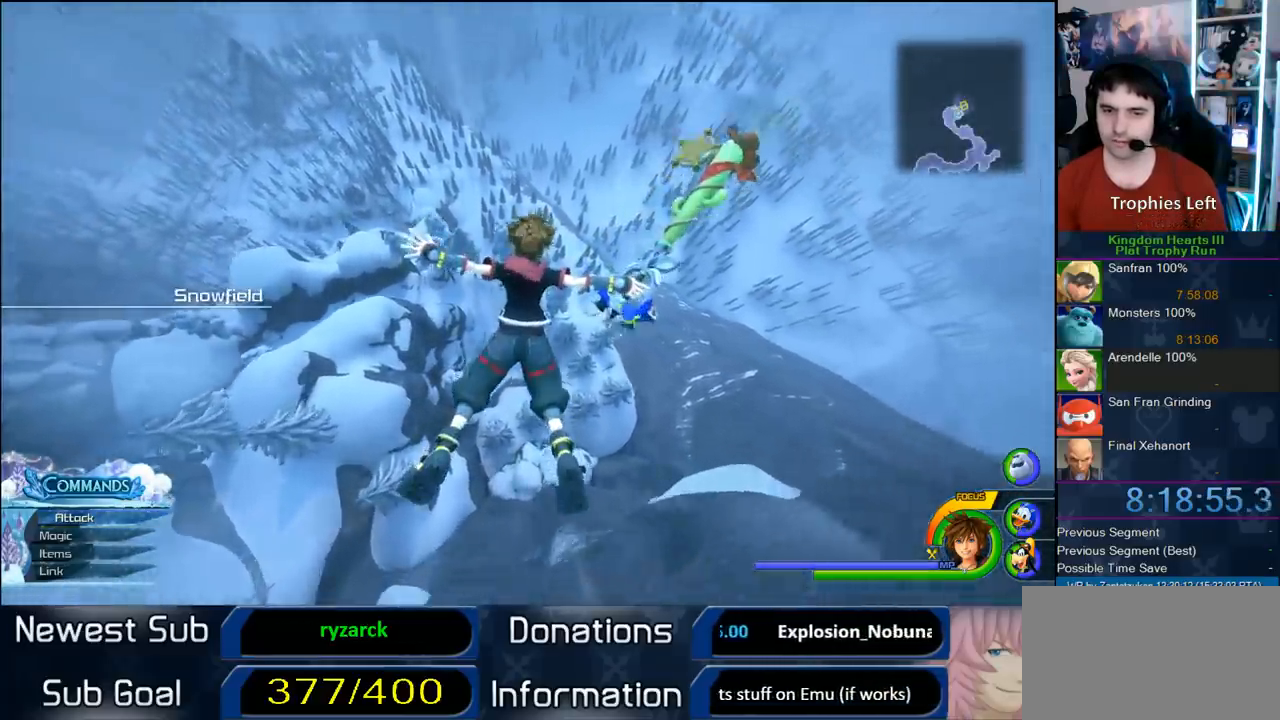
{"dt_ms": 500, "buttons": [], "left_stick": "center", "right_stick": "center", "button_events": []}
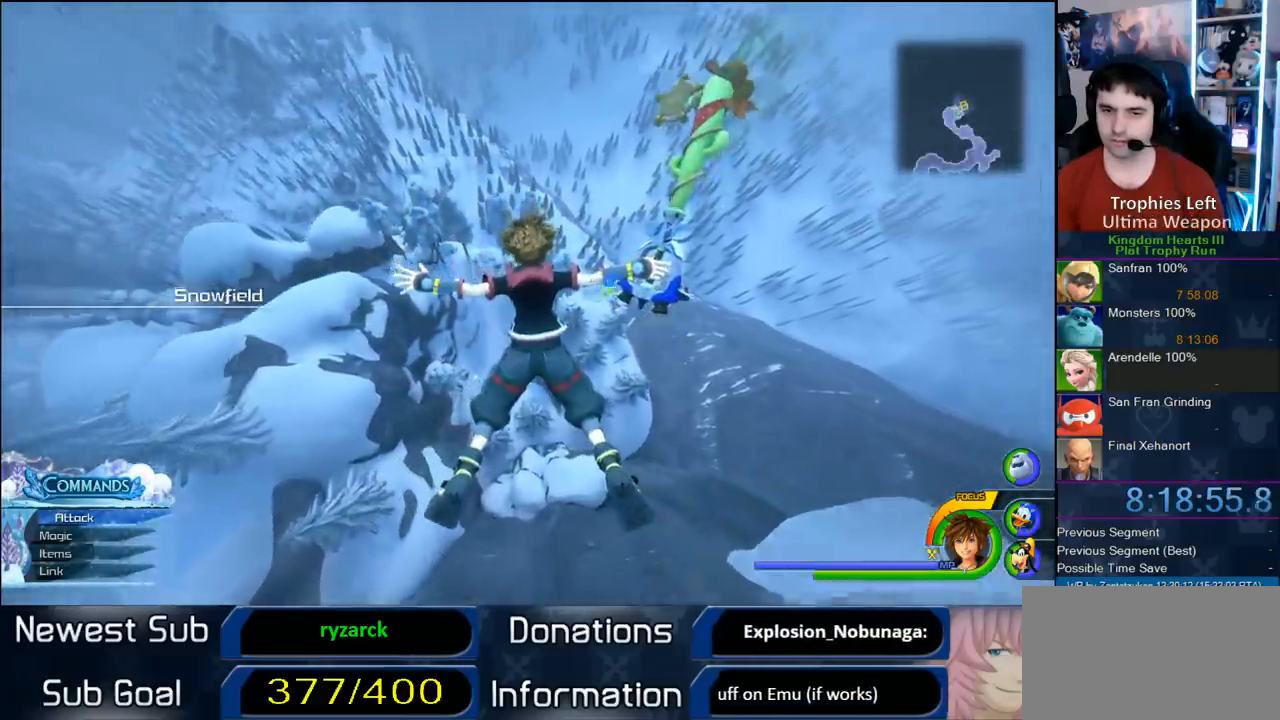
{"dt_ms": 500, "buttons": [], "left_stick": "center", "right_stick": "center", "button_events": []}
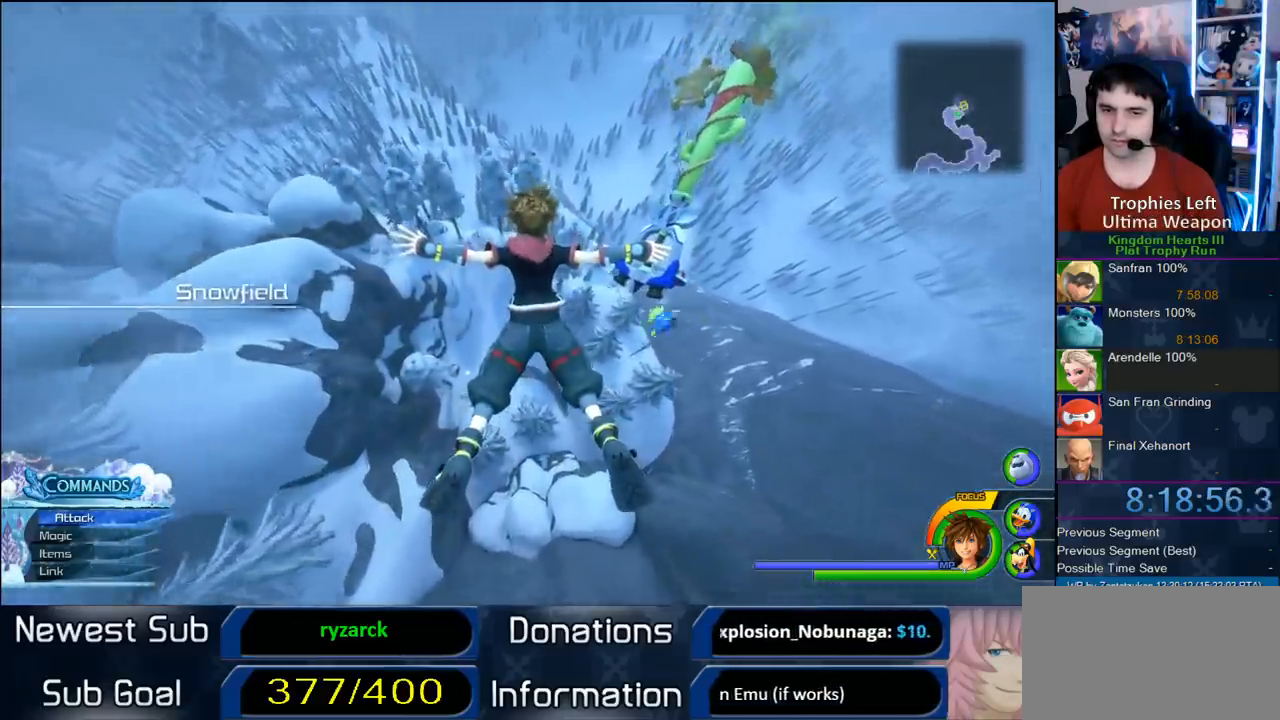
{"dt_ms": 500, "buttons": [], "left_stick": "center", "right_stick": "center", "button_events": []}
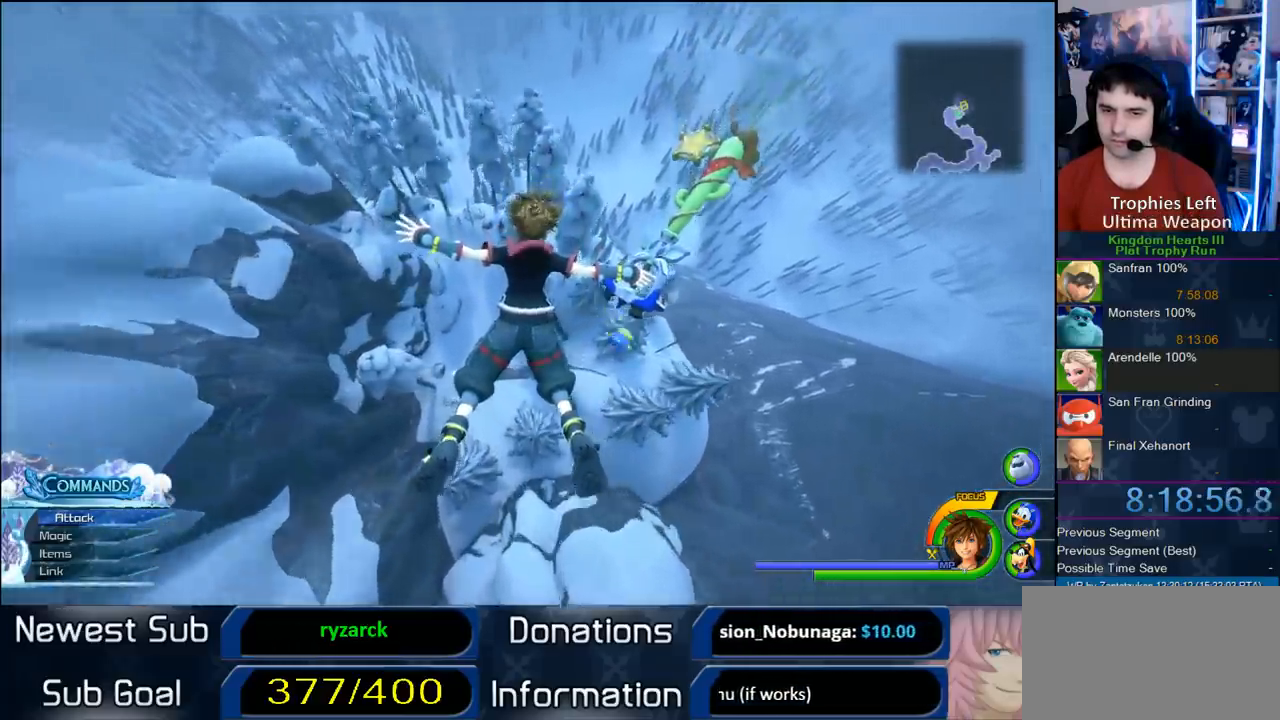
{"dt_ms": 500, "buttons": [], "left_stick": "center", "right_stick": "center", "button_events": []}
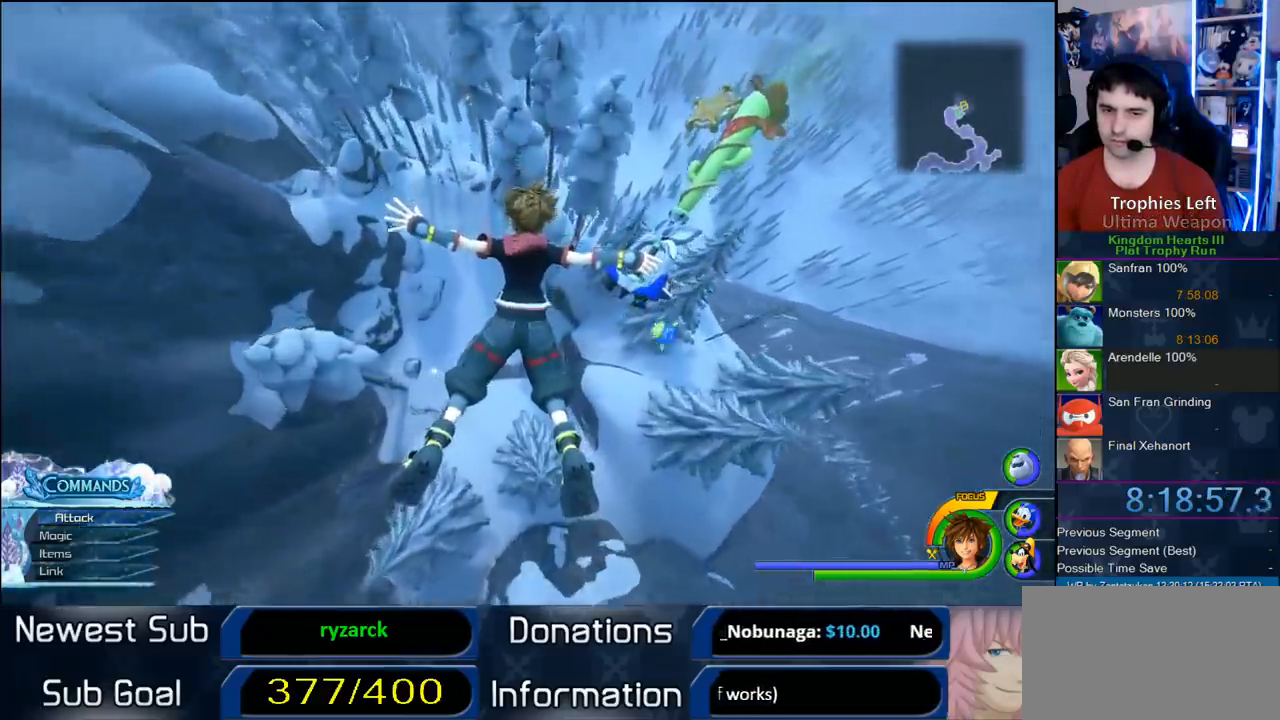
{"dt_ms": 500, "buttons": [], "left_stick": "center", "right_stick": "center", "button_events": []}
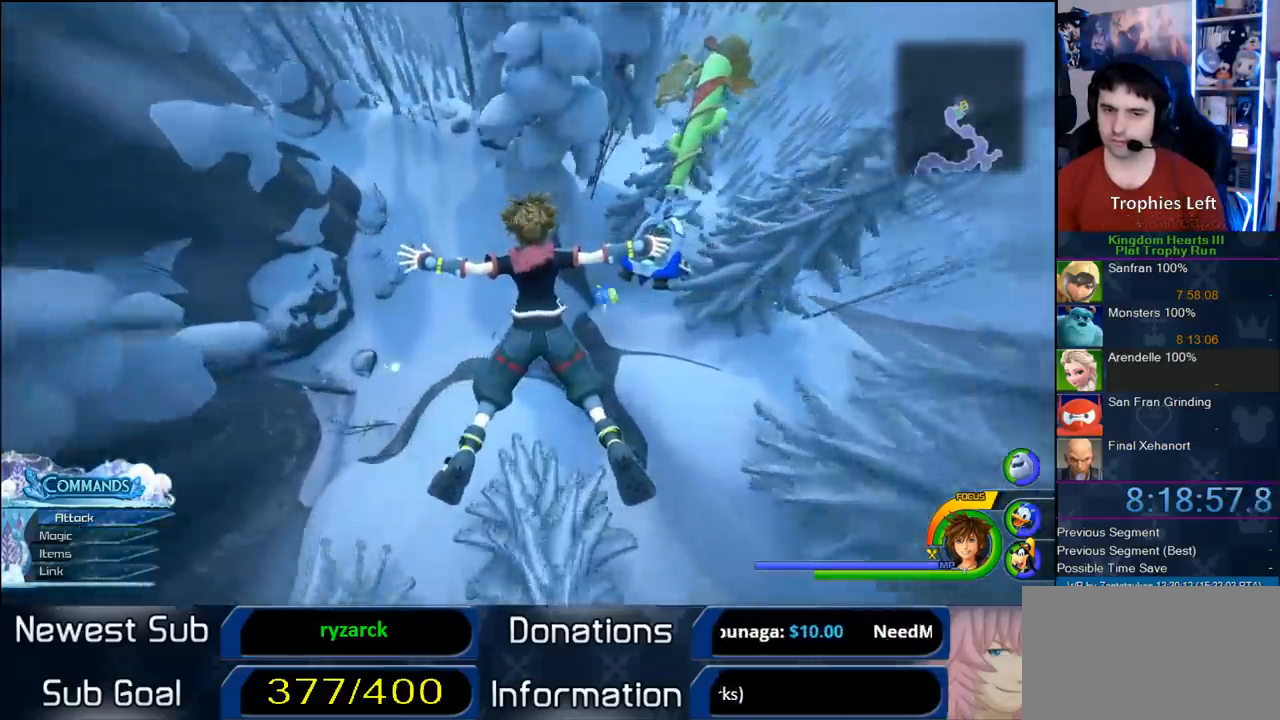
{"dt_ms": 500, "buttons": [], "left_stick": "center", "right_stick": "center", "button_events": []}
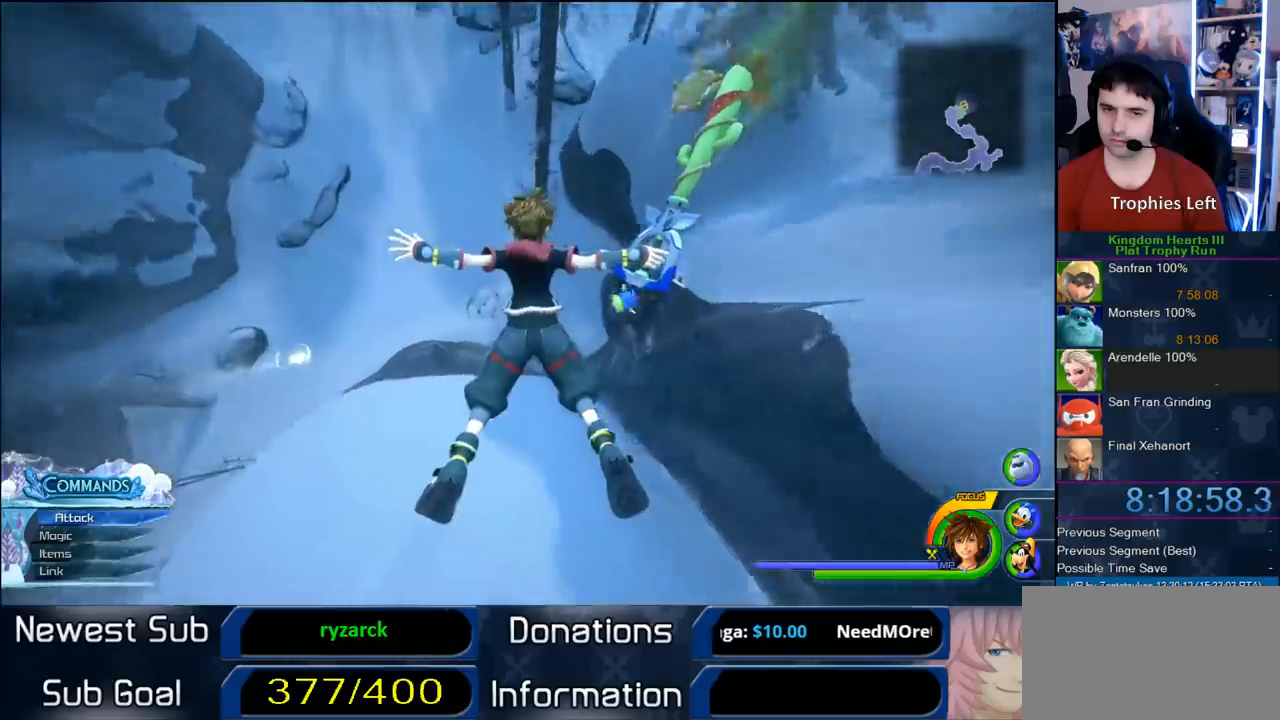
{"dt_ms": 500, "buttons": [], "left_stick": "center", "right_stick": "right", "button_events": []}
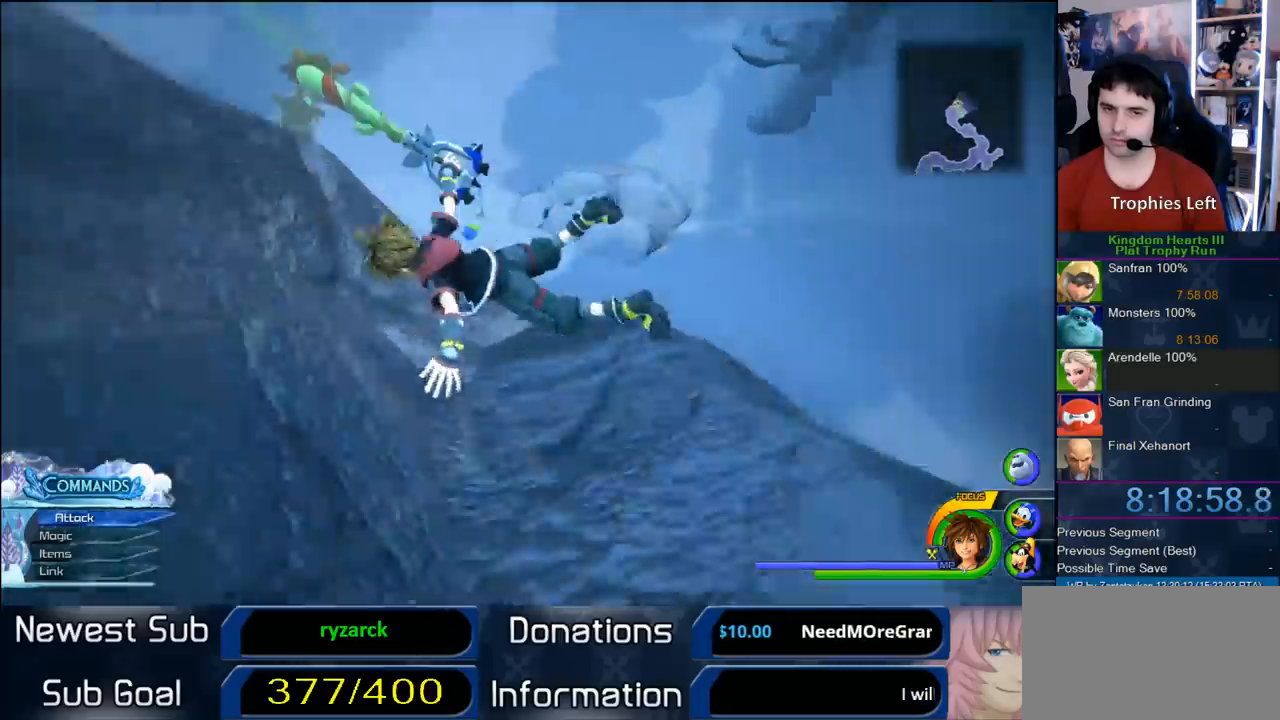
{"dt_ms": 500, "buttons": [], "left_stick": "center", "right_stick": "center", "button_events": []}
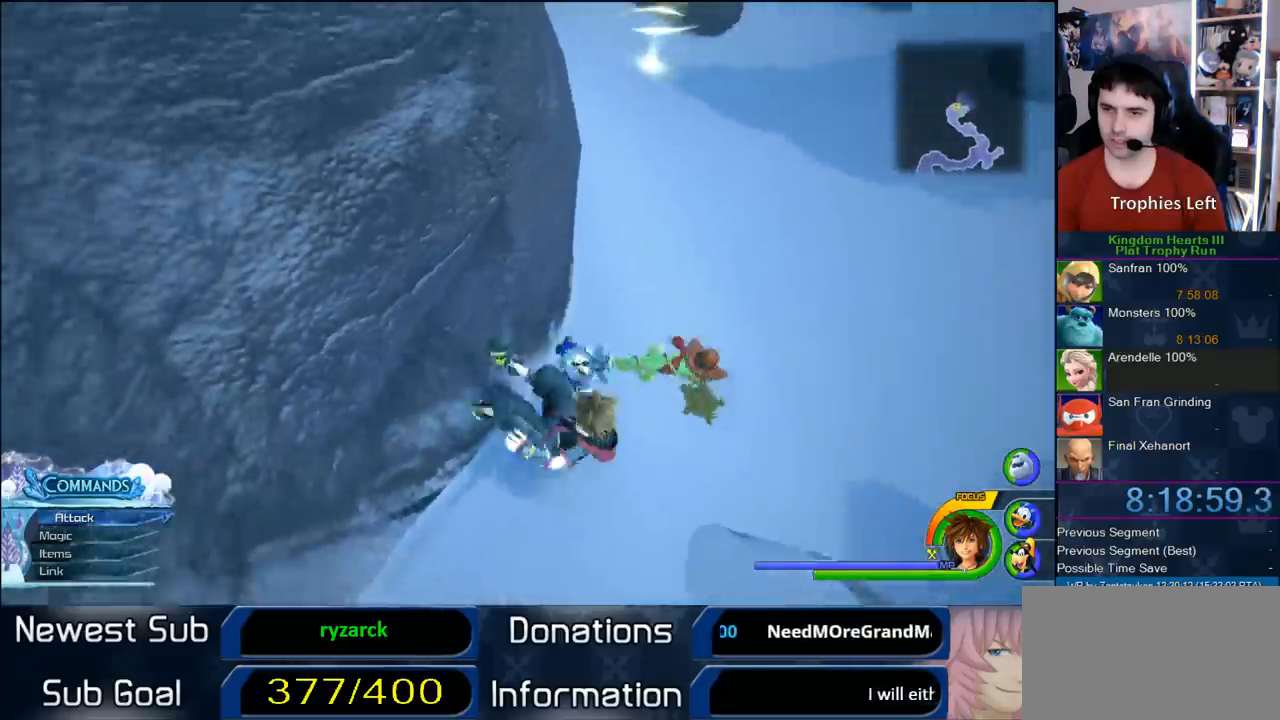
{"dt_ms": 1000, "buttons": [], "left_stick": "up-left", "right_stick": "center", "button_events": [[750, "SQUARE", "down"], [817, "SQUARE", "up"]]}
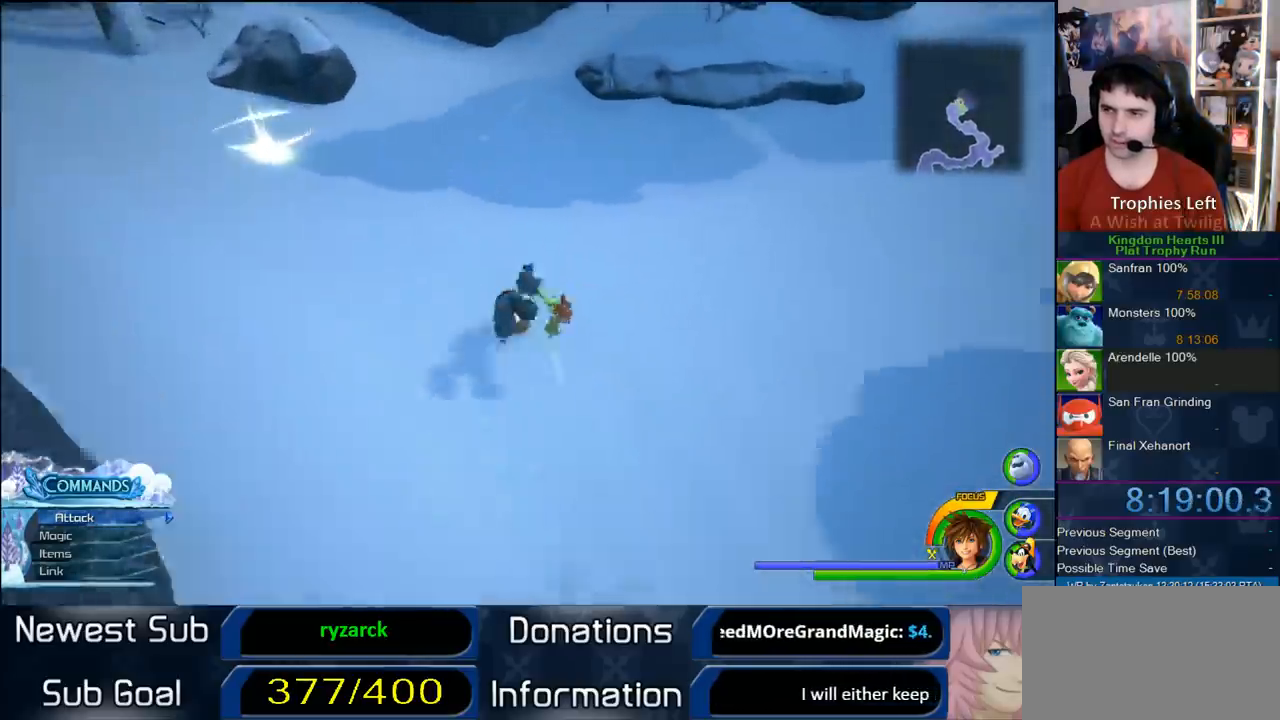
{"dt_ms": 1000, "buttons": [], "left_stick": "center", "right_stick": "center", "button_events": []}
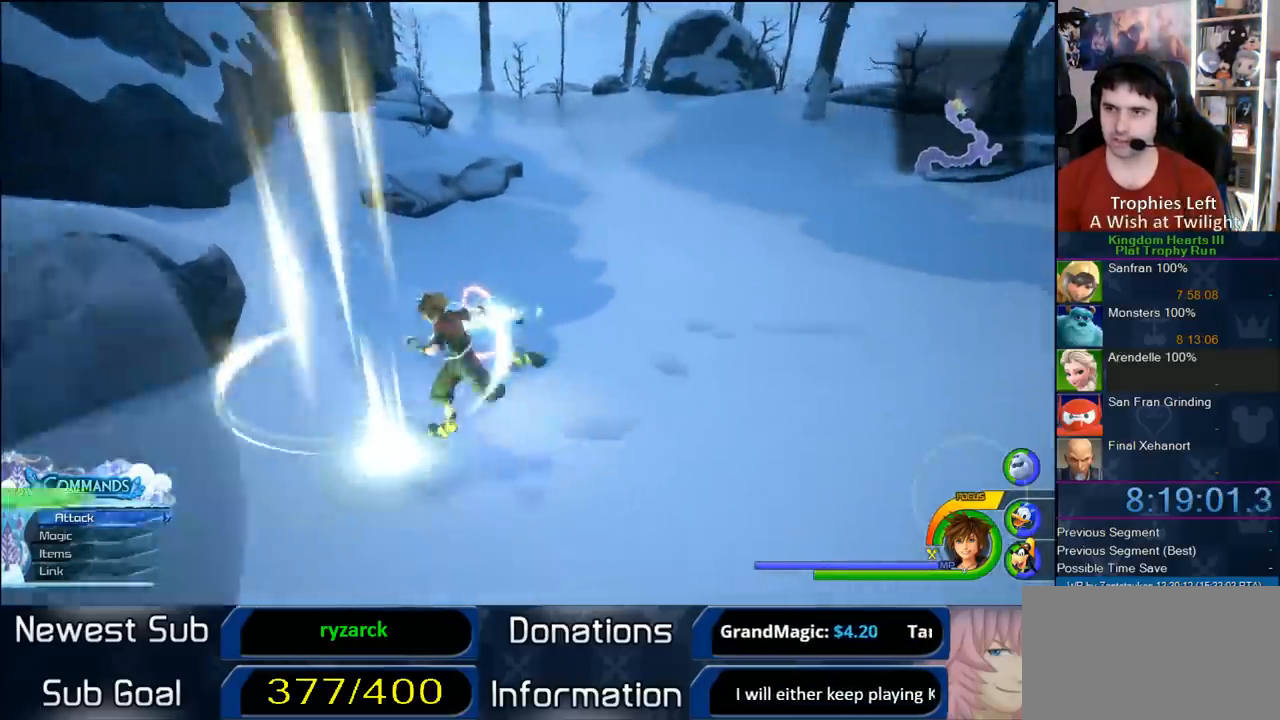
{"dt_ms": 500, "buttons": [], "left_stick": "center", "right_stick": "center", "button_events": [[100, "TRIANGLE", "down"], [333, "TRIANGLE", "up"]]}
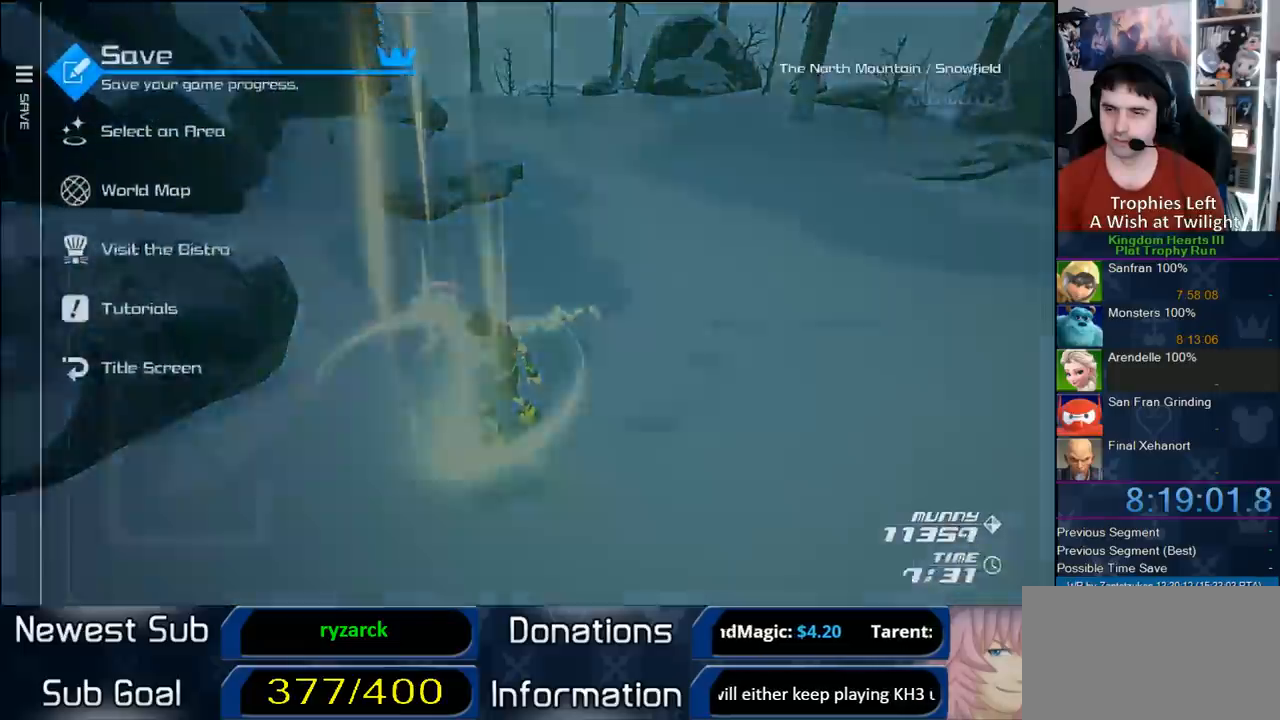
{"dt_ms": 500, "buttons": [], "left_stick": "center", "right_stick": "center", "button_events": [[267, "DPAD_DOWN", "down"], [350, "DPAD_DOWN", "up"]]}
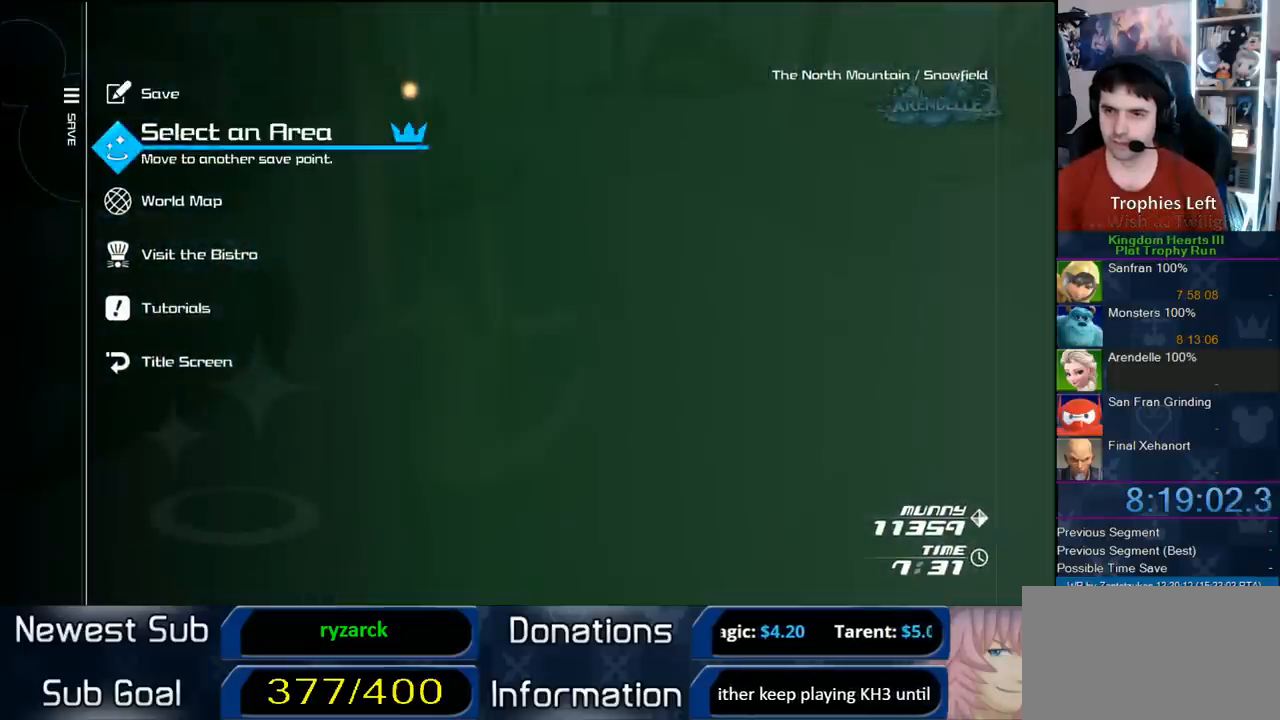
{"dt_ms": 500, "buttons": [], "left_stick": "center", "right_stick": "center", "button_events": [[100, "CIRCLE", "down"], [267, "CIRCLE", "up"]]}
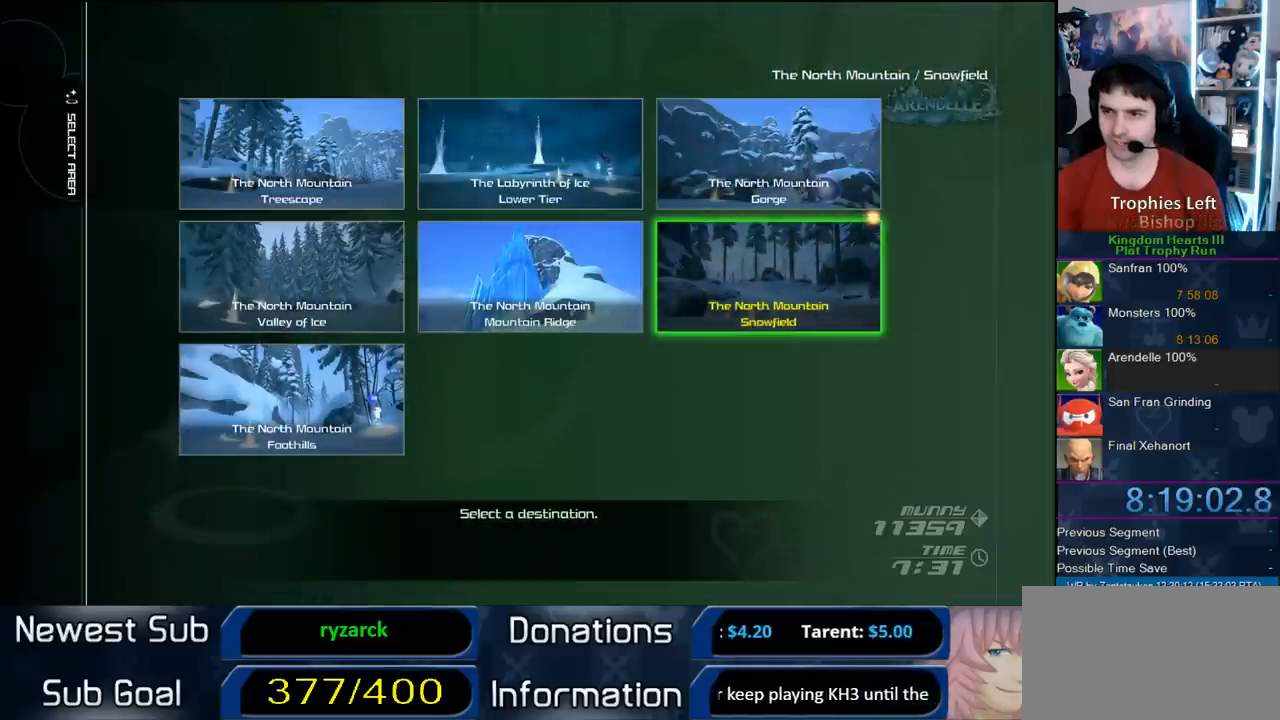
{"dt_ms": 500, "buttons": ["CIRCLE"], "left_stick": "center", "right_stick": "center", "button_events": [[250, "DPAD_LEFT", "down"], [350, "DPAD_LEFT", "up"], [450, "CIRCLE", "down"]]}
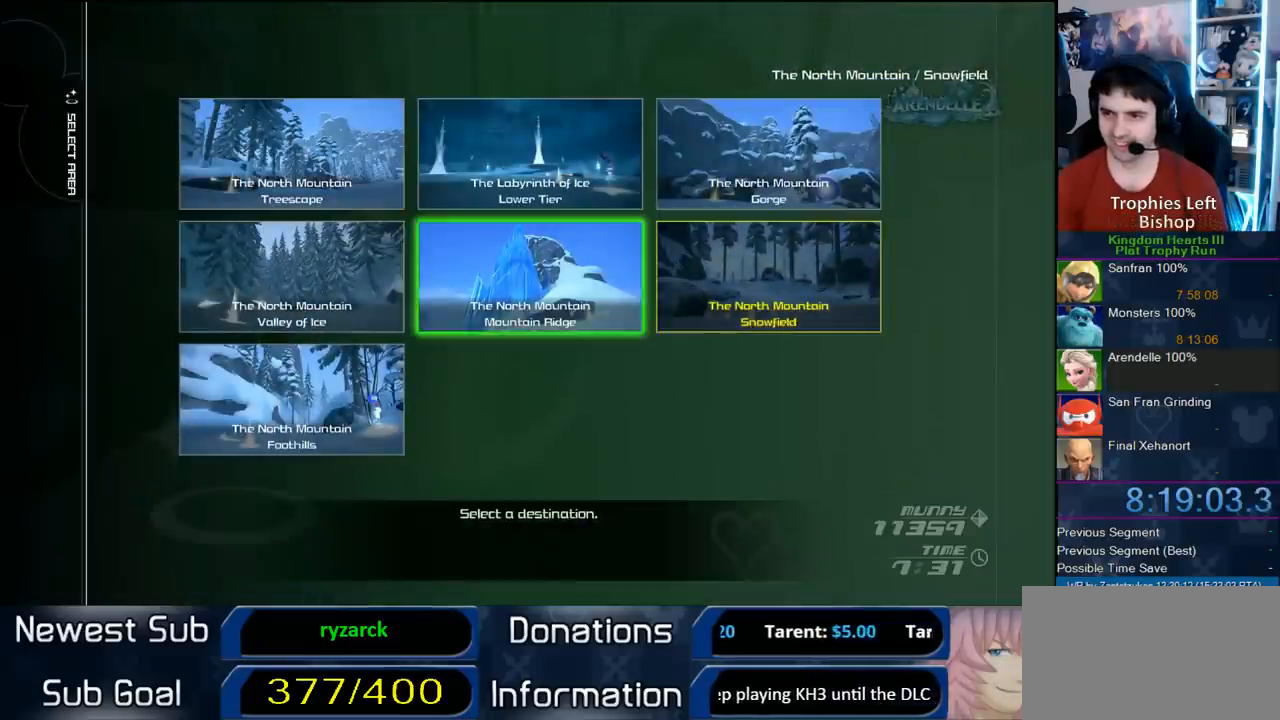
{"dt_ms": 500, "buttons": [], "left_stick": "center", "right_stick": "center", "button_events": [[200, "CIRCLE", "up"], [267, "DPAD_LEFT", "down"], [383, "DPAD_LEFT", "up"]]}